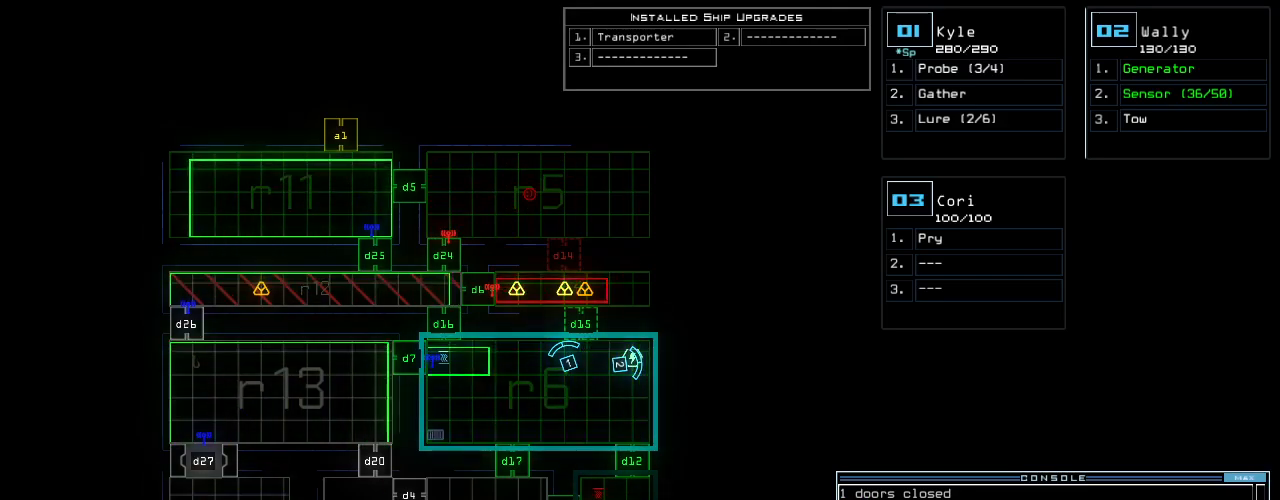
Gameplay with keyboard; each line is a JSON object with the keys held at the frame after it. "events" lists presses ("down") and releases ("up") of ".", "0", "1", "2", "3", "4", "5", "6", "7", "8", "9", "a", "b", "backspace", "c", "caps_lock", "comma", "ctrl_l", "ctrl_r", "d", "down", "e", "equals", "escape", "f", "f11", "f12", "f5", "g", "h", "i", "j", "k", "l", "left", "m", "minus", "n", "o", "p", "q", "quote", "r", "return", "right", "s", "semicolon", "shift_l", "space", "t", "tab", "tilde", "u", "up", "v", "w", "x", "y" and "z" between this image and that frame as [ms after this image, input, new state], when the widget could be followed in between. No other keys are recorded. Mouse input is not recorded. Not read: shift_r.
{"keys": ["right", "up"], "events": [[80, "1", "down"], [160, "1", "up"], [280, "right", "down"], [400, "up", "down"]]}
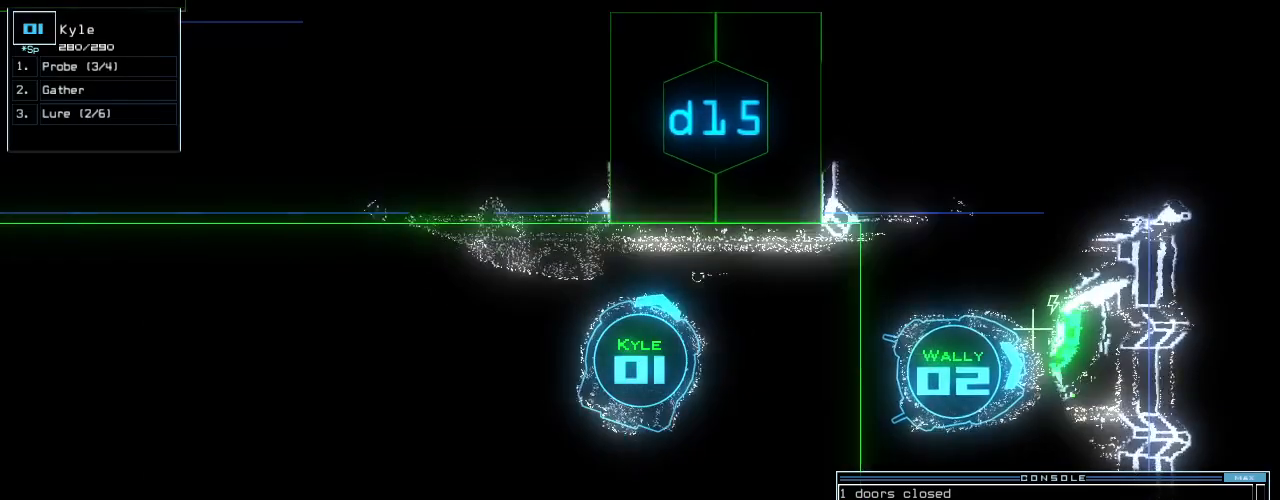
{"keys": ["1"], "events": [[60, "right", "up"], [300, "d", "down"], [320, "left", "down"], [360, "d", "up"], [380, "up", "up"], [460, "left", "up"], [500, "1", "down"]]}
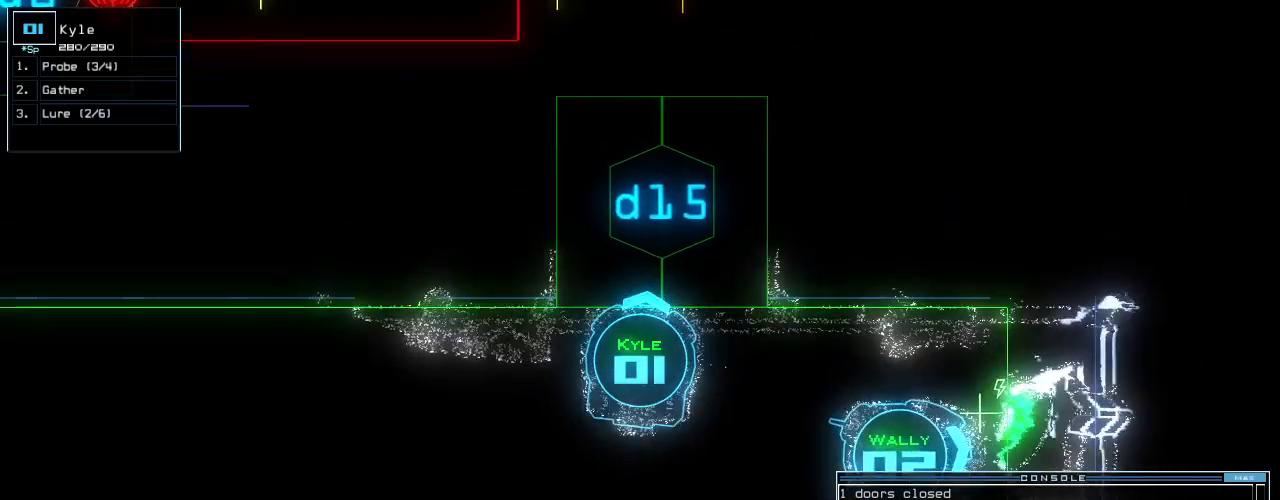
{"keys": [], "events": [[80, "1", "up"]]}
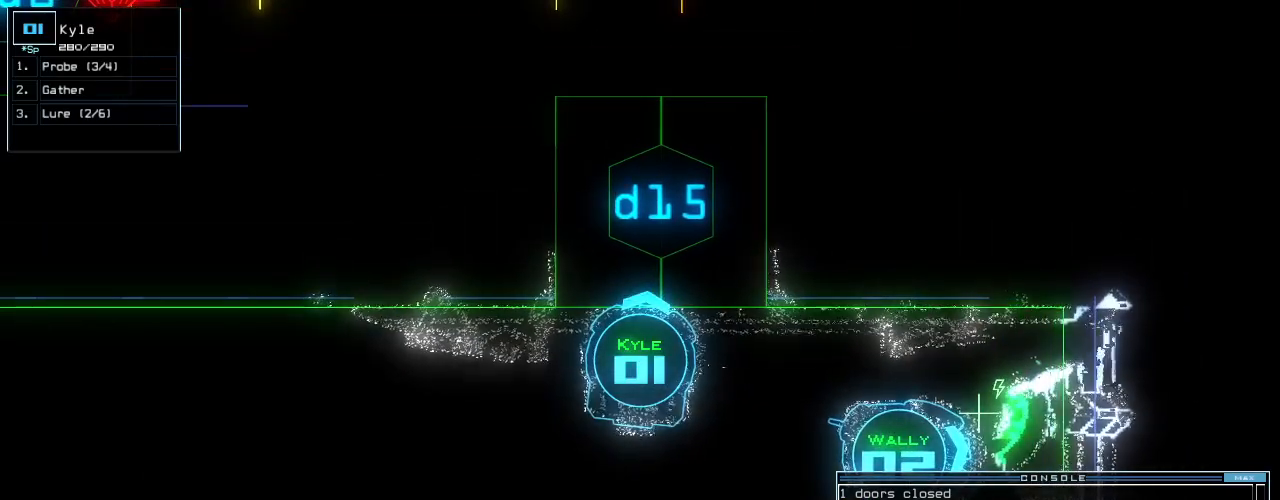
{"keys": [], "events": []}
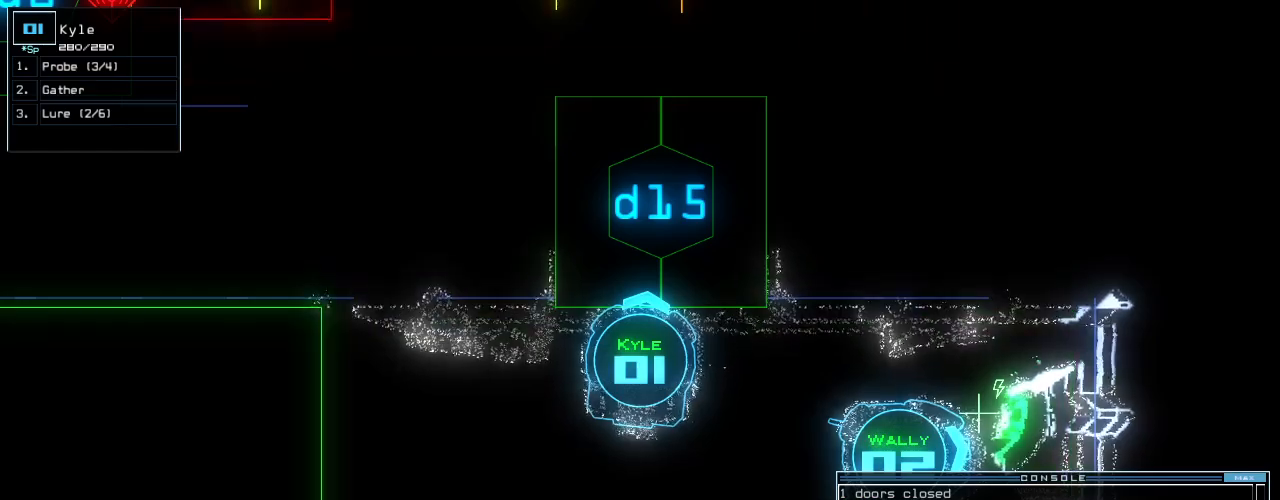
{"keys": [], "events": [[240, "5", "down"], [320, "5", "up"], [340, "return", "down"], [400, "return", "up"]]}
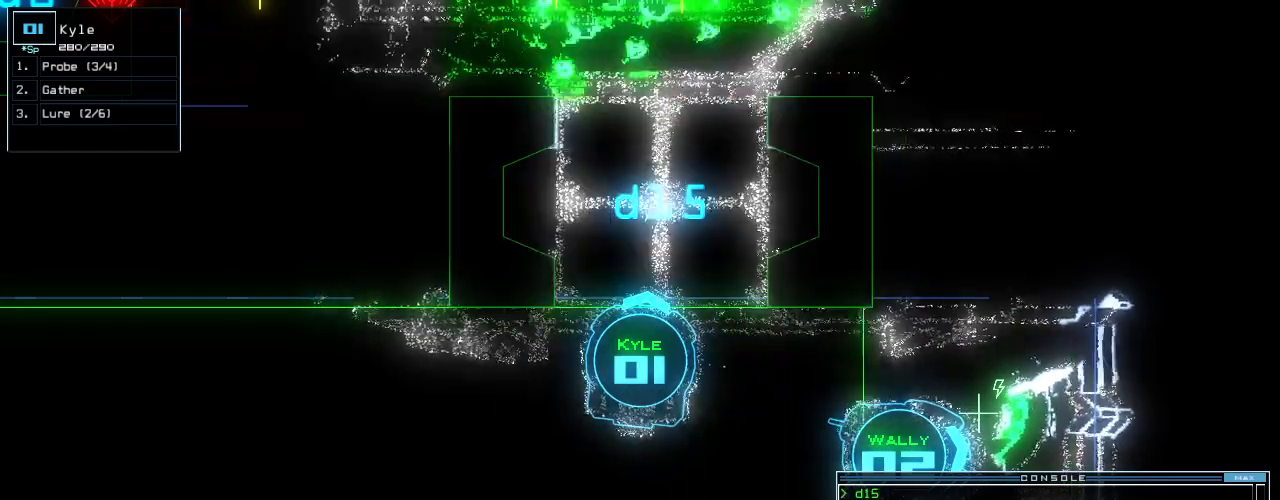
{"keys": ["left", "up"], "events": [[40, "up", "down"], [300, "left", "down"]]}
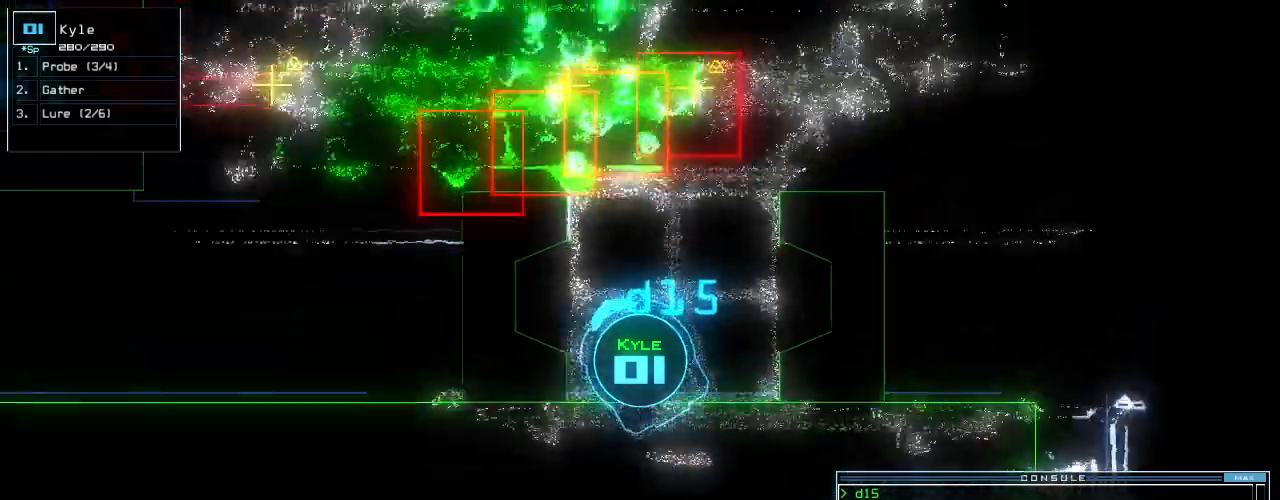
{"keys": ["up"], "events": [[100, "left", "up"], [100, "up", "up"], [320, "right", "down"], [340, "up", "down"], [460, "right", "up"]]}
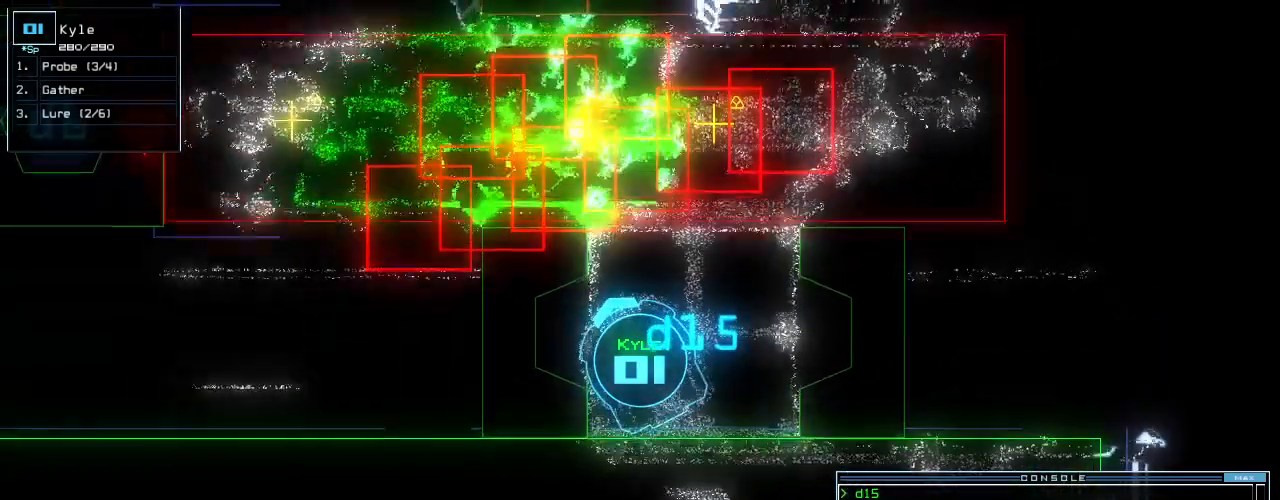
{"keys": [], "events": [[20, "up", "up"], [260, "up", "down"], [360, "up", "up"], [440, "up", "down"], [500, "up", "up"]]}
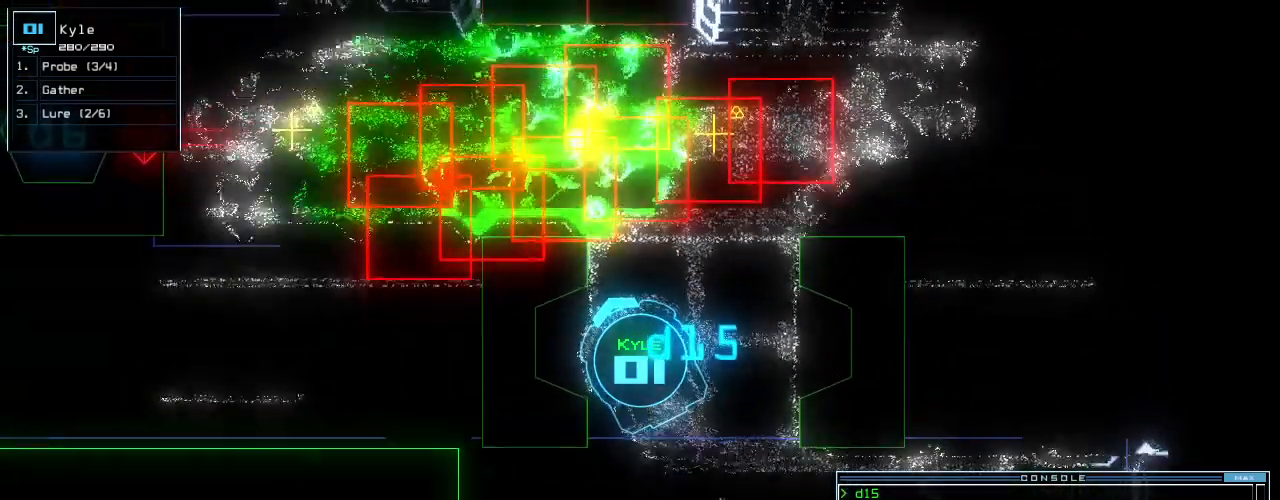
{"keys": [], "events": [[120, "up", "down"], [180, "up", "up"], [280, "up", "down"], [360, "up", "up"]]}
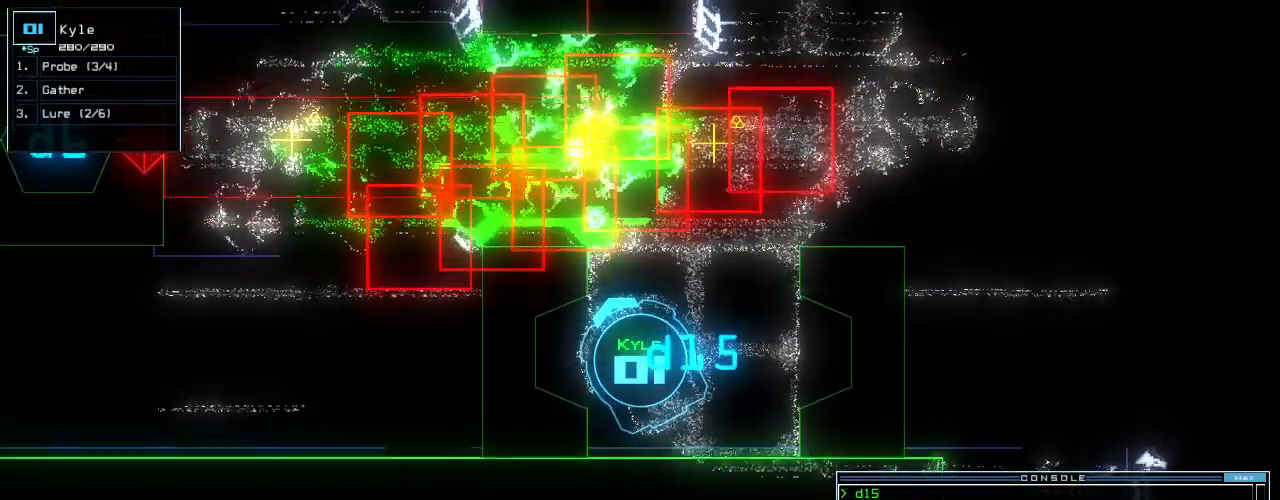
{"keys": [], "events": []}
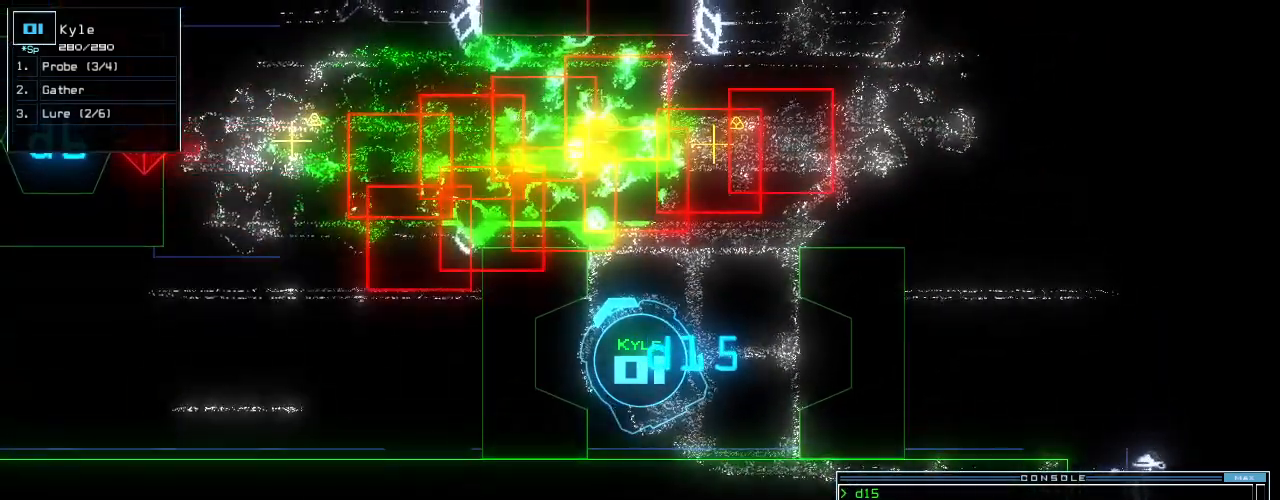
{"keys": [], "events": [[200, "right", "down"], [240, "right", "up"], [300, "up", "down"], [400, "up", "up"]]}
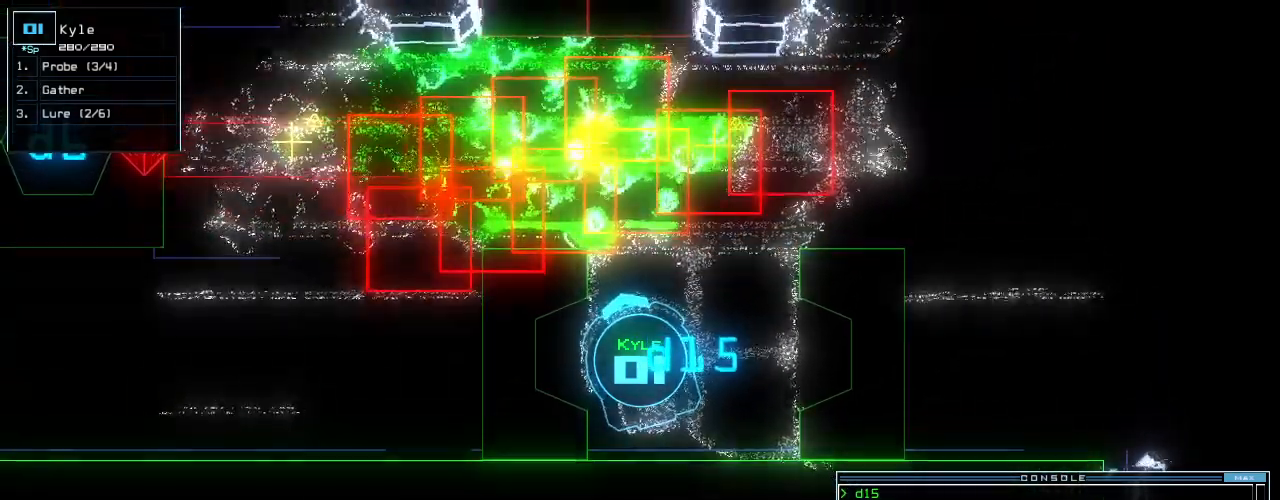
{"keys": ["down"], "events": [[120, "2", "down"], [180, "2", "up"], [420, "down", "down"]]}
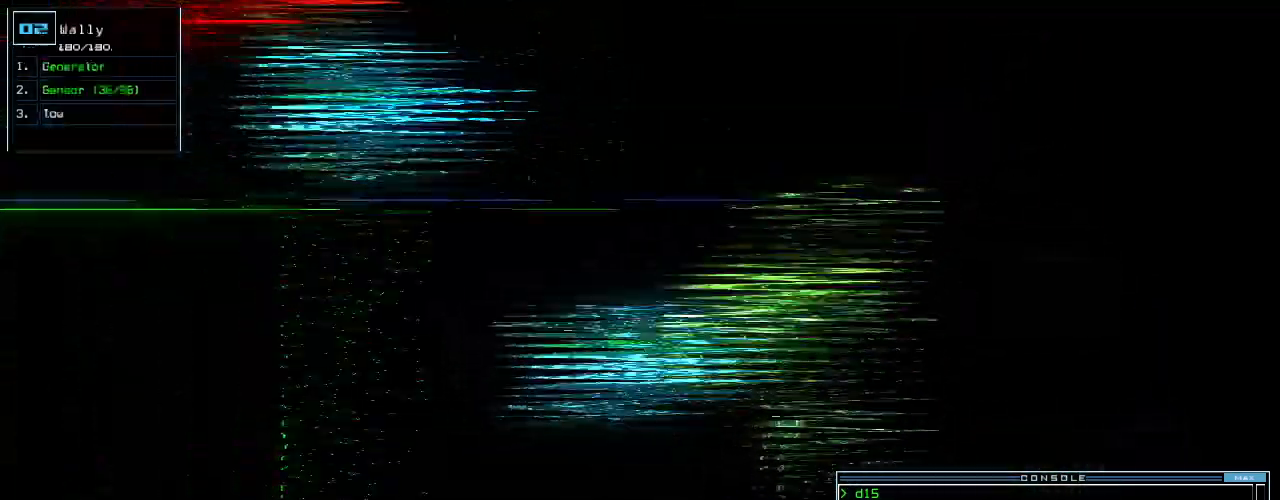
{"keys": ["down"], "events": [[180, "right", "down"], [320, "right", "up"]]}
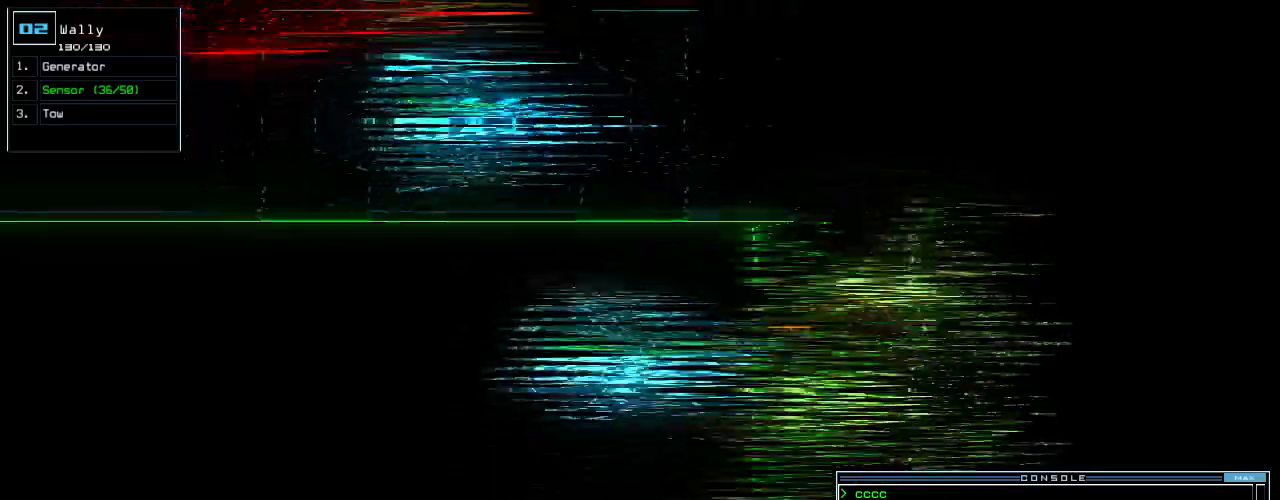
{"keys": ["down", "right"], "events": [[80, "right", "down"], [260, "right", "up"], [500, "right", "down"]]}
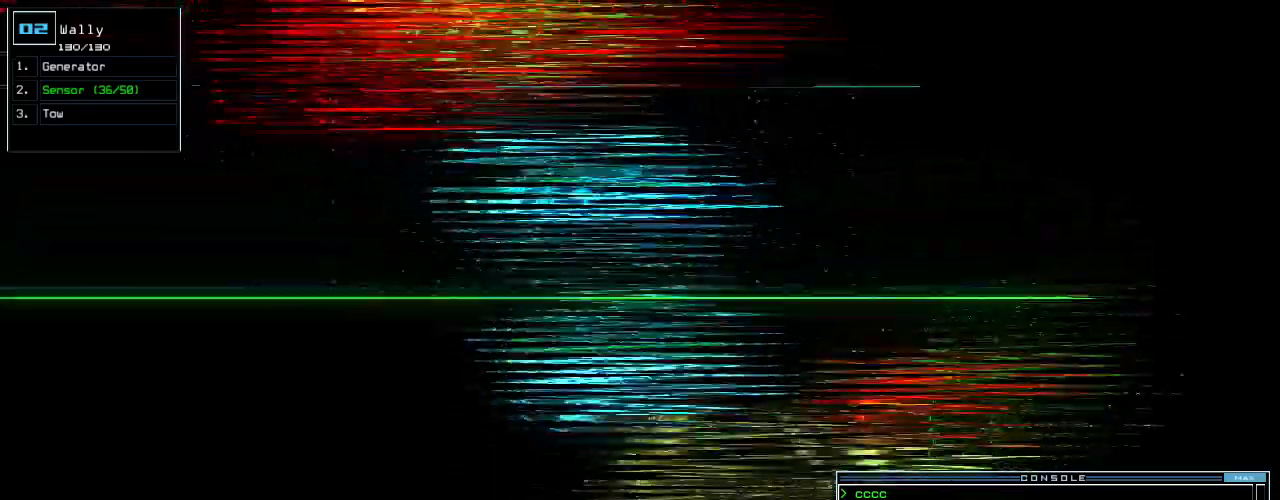
{"keys": ["down", "right"], "events": [[240, "right", "up"], [360, "right", "down"]]}